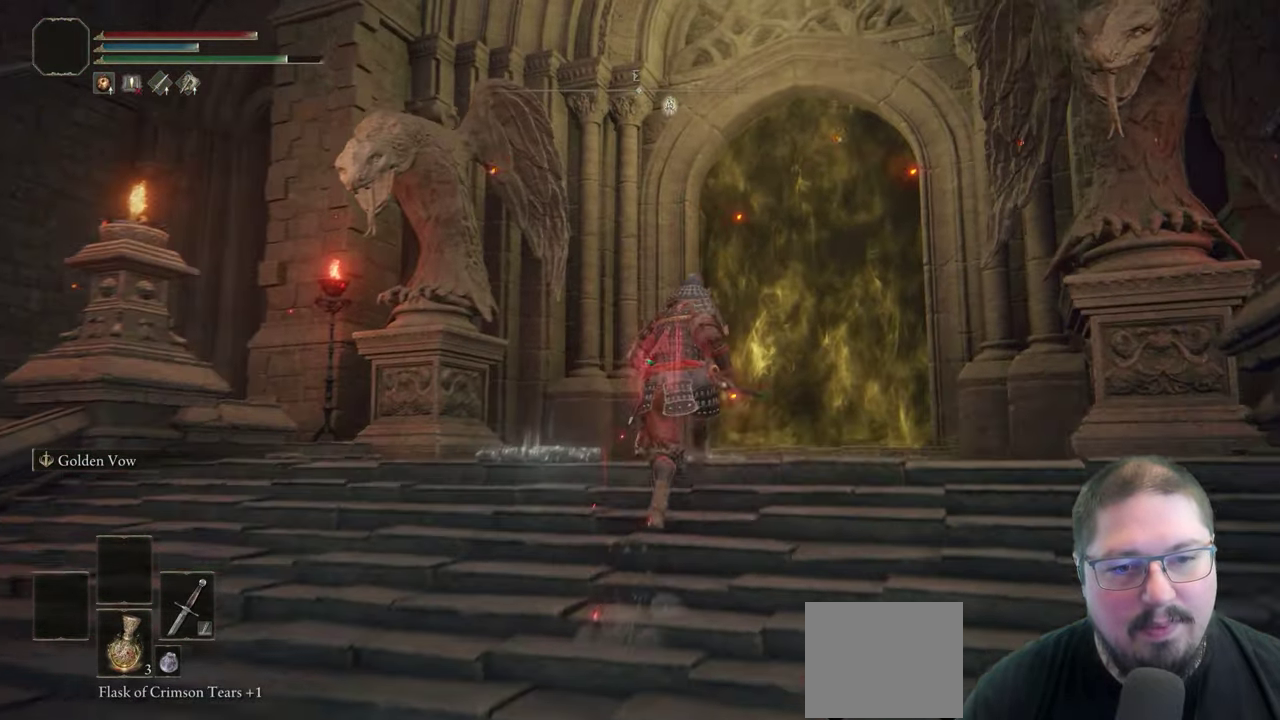
Gameplay with a controller (Xbox layout); each line is a JSON object with the inputs held at the frame after it. "events" lists button and stick changes between this image and that frame as [ms after this image, input, new state], when the widget could be followed in between.
{"buttons": ["B"], "left_stick": "up", "right_stick": "center", "events": []}
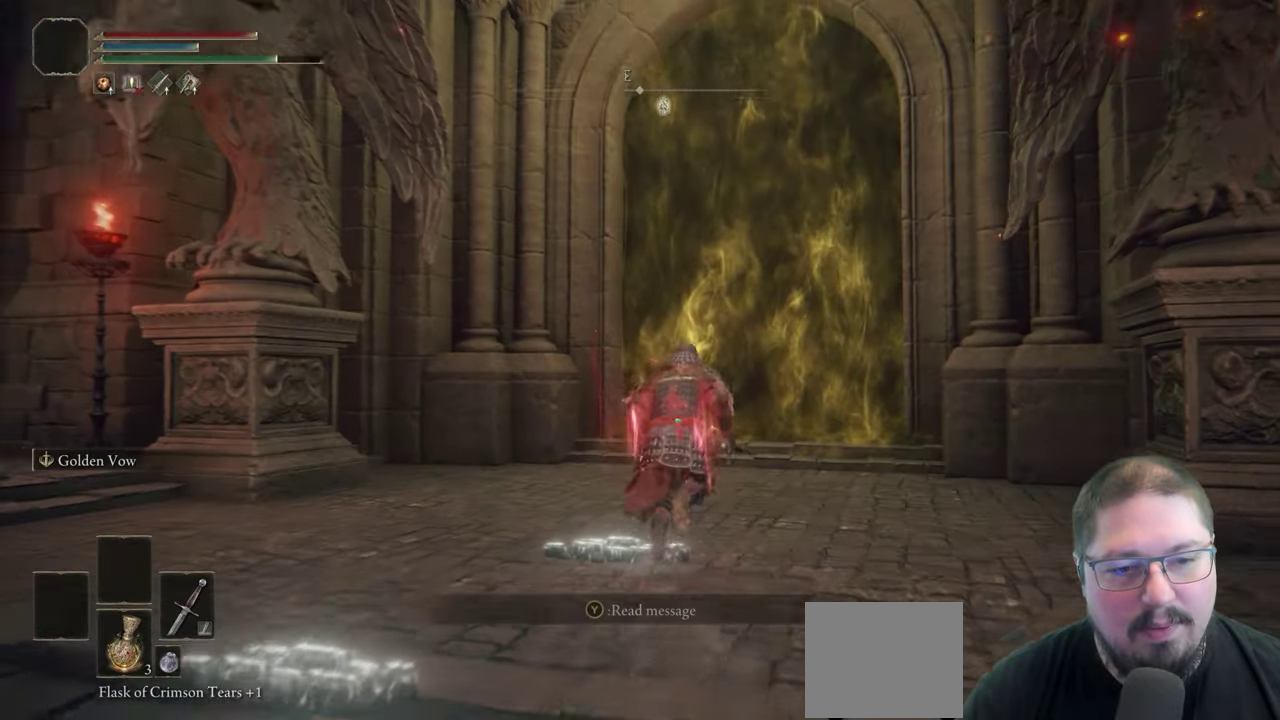
{"buttons": ["B"], "left_stick": "up", "right_stick": "center", "events": []}
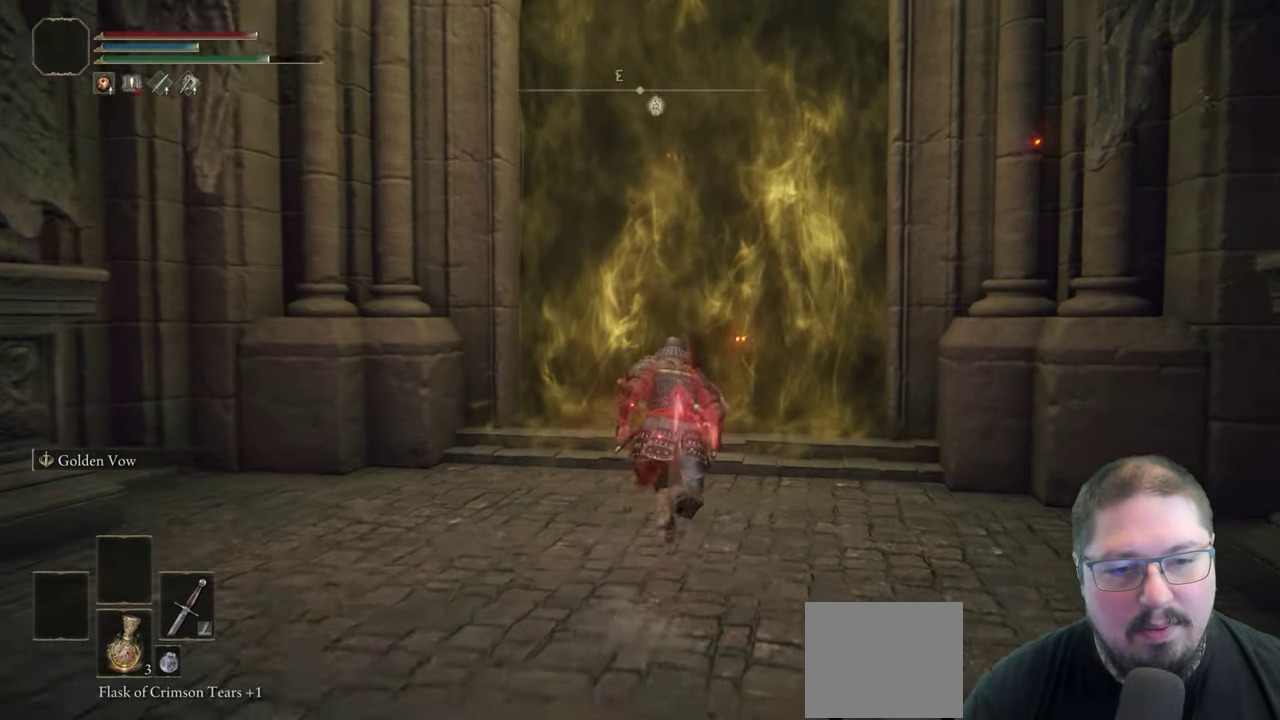
{"buttons": [], "left_stick": "up", "right_stick": "center", "events": [[100, "B", "up"], [100, "L2", "down"], [300, "L2", "up"]]}
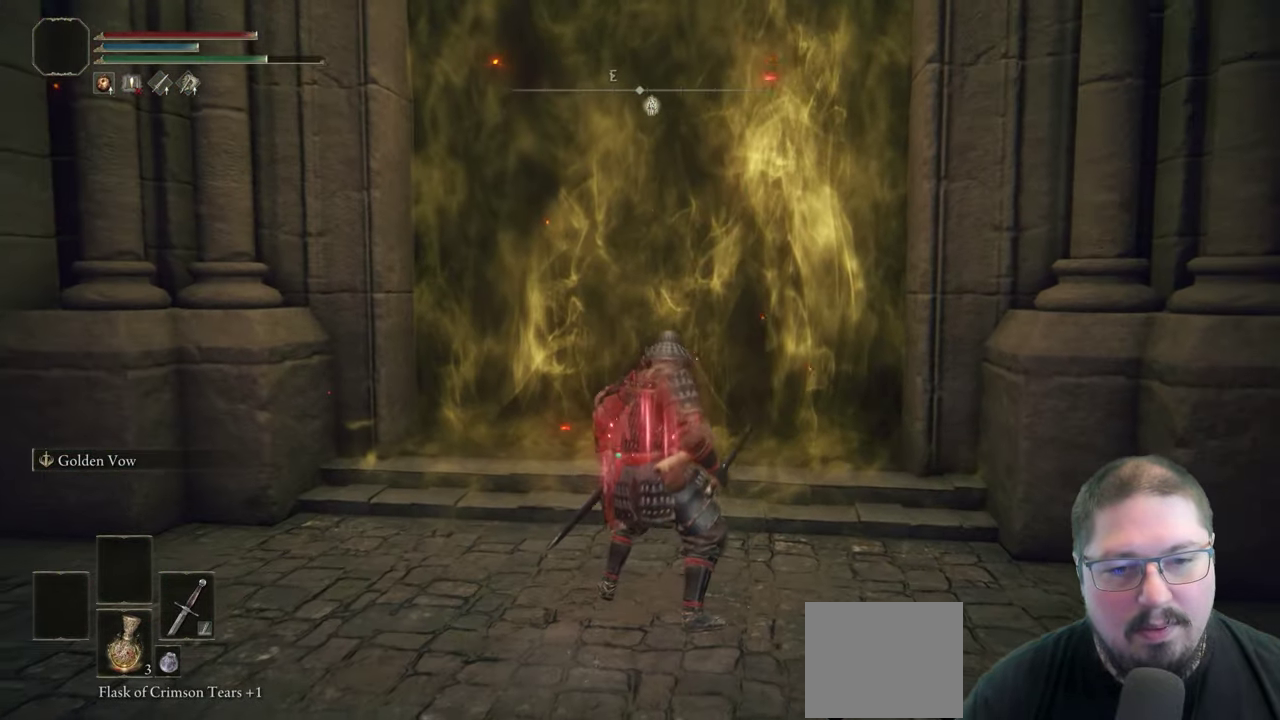
{"buttons": [], "left_stick": "up", "right_stick": "center", "events": []}
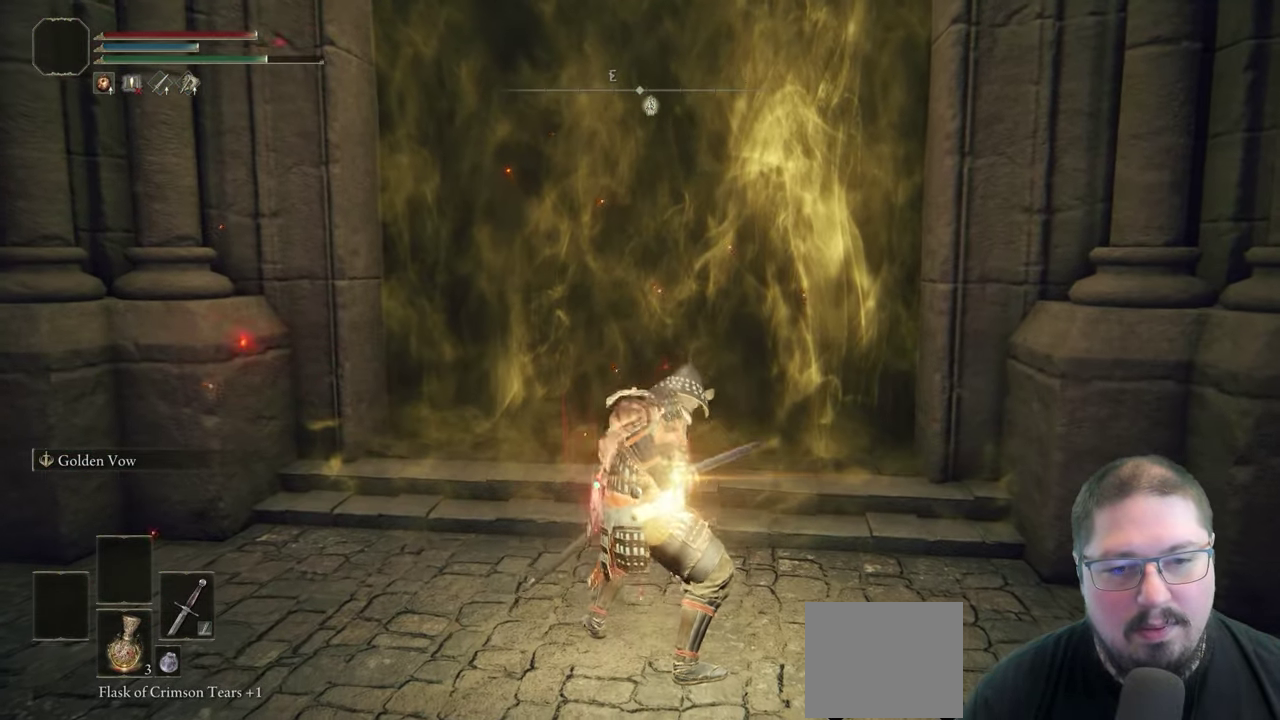
{"buttons": [], "left_stick": "up", "right_stick": "center", "events": []}
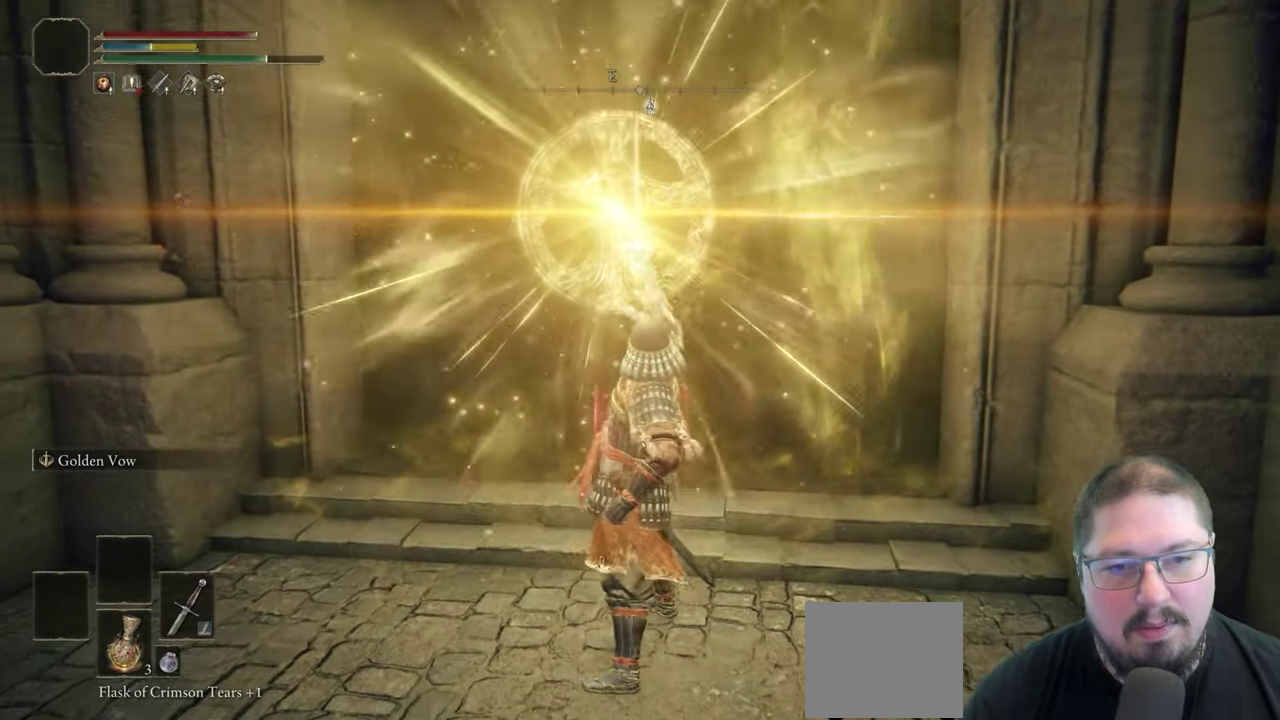
{"buttons": [], "left_stick": "up", "right_stick": "center", "events": []}
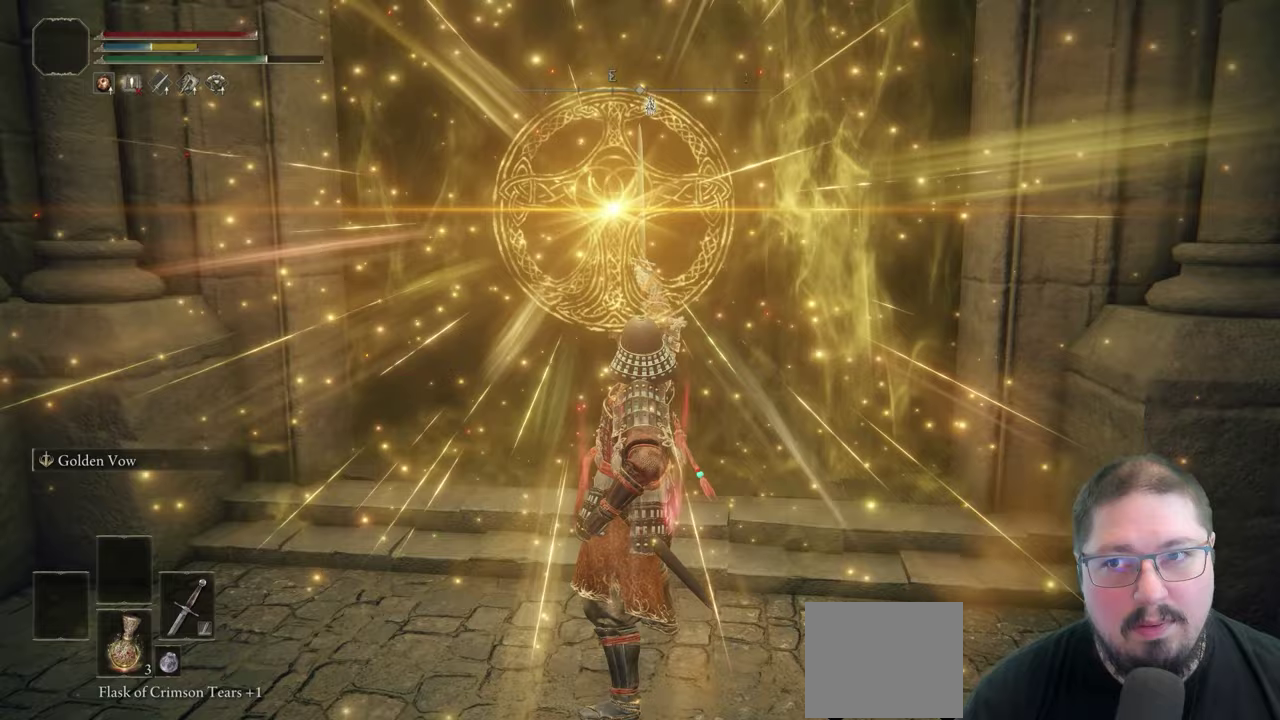
{"buttons": ["DPAD_RIGHT"], "left_stick": "up", "right_stick": "center", "events": [[483, "DPAD_RIGHT", "down"]]}
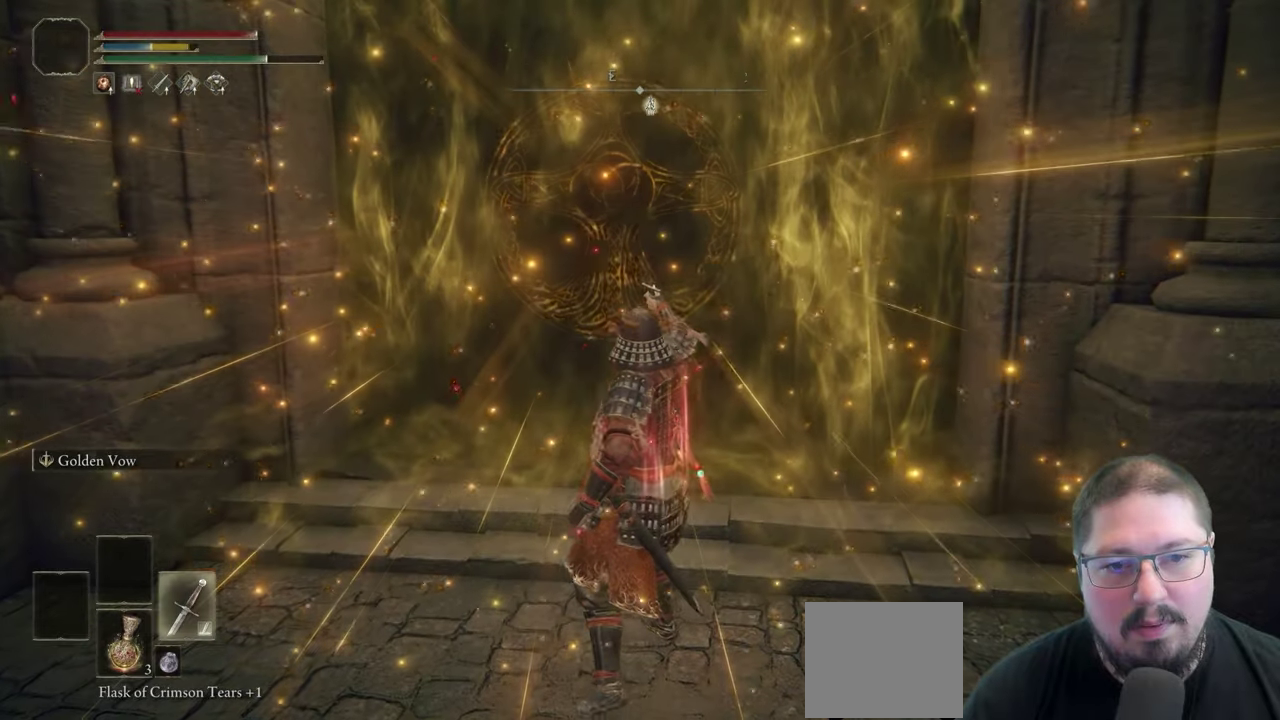
{"buttons": [], "left_stick": "up", "right_stick": "center", "events": [[150, "DPAD_RIGHT", "up"]]}
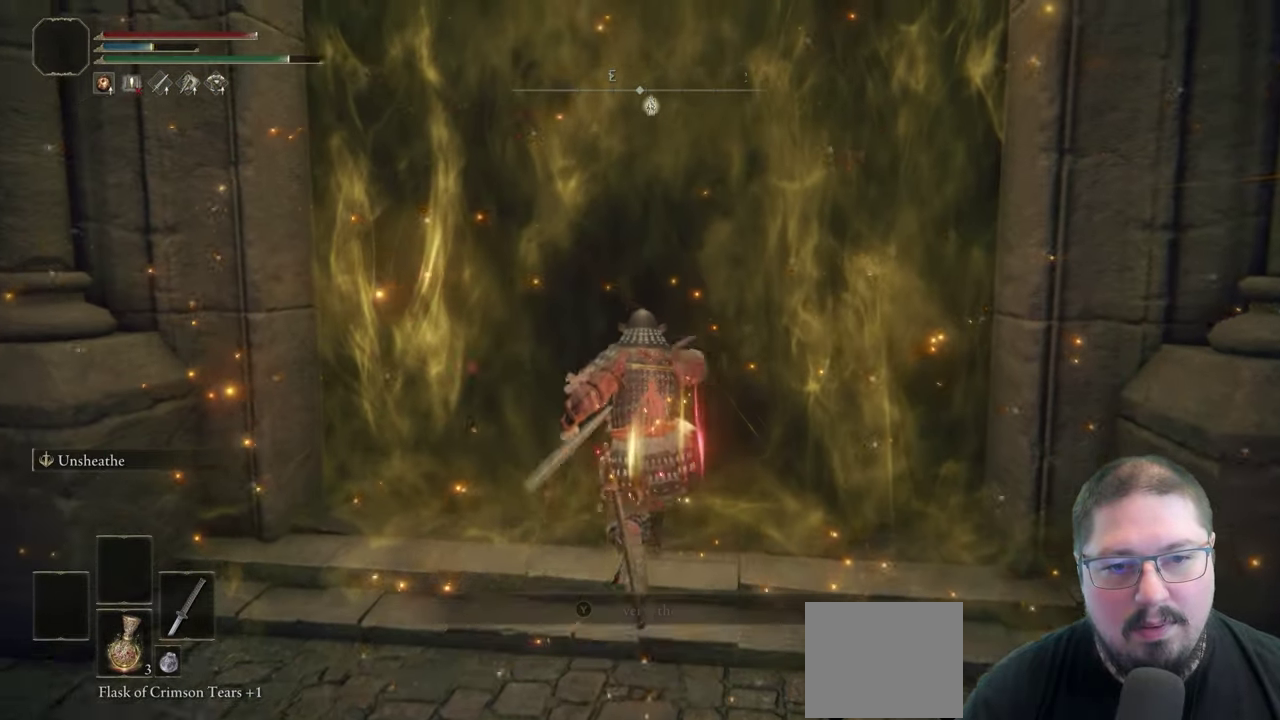
{"buttons": [], "left_stick": "up", "right_stick": "center", "events": [[67, "Y", "down"], [167, "Y", "up"], [250, "Y", "down"], [333, "Y", "up"]]}
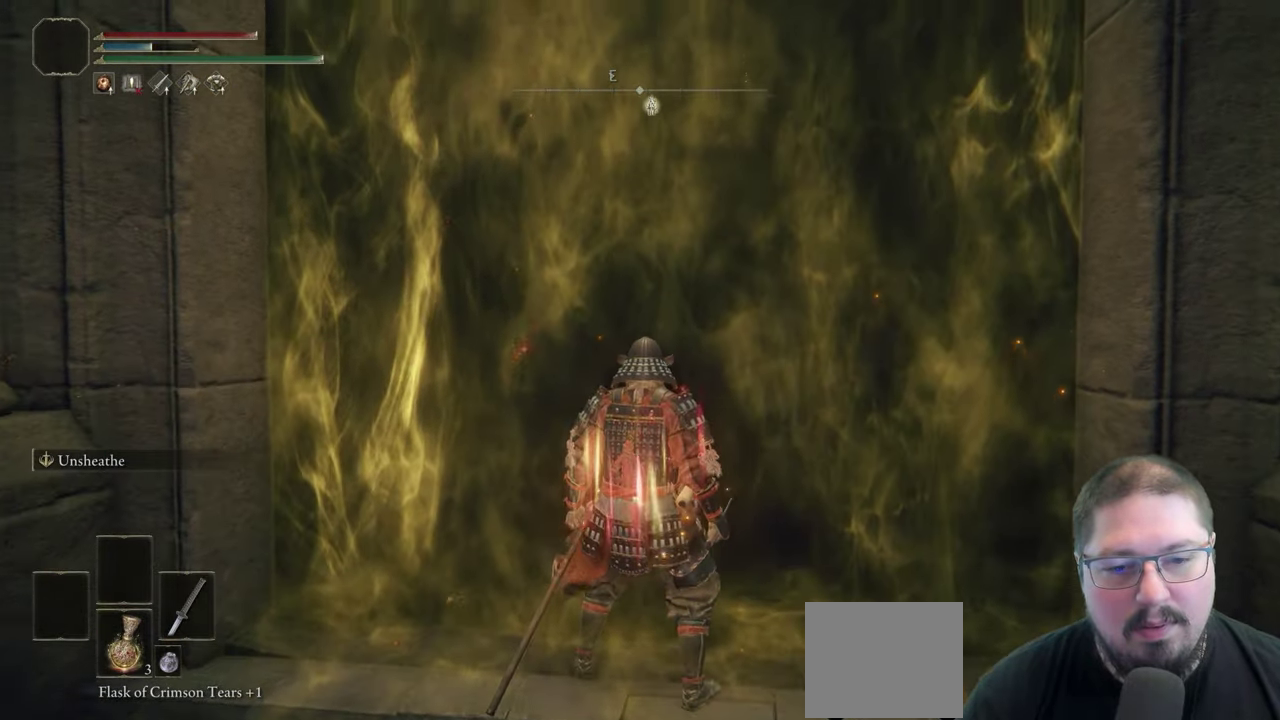
{"buttons": [], "left_stick": "up", "right_stick": "center", "events": []}
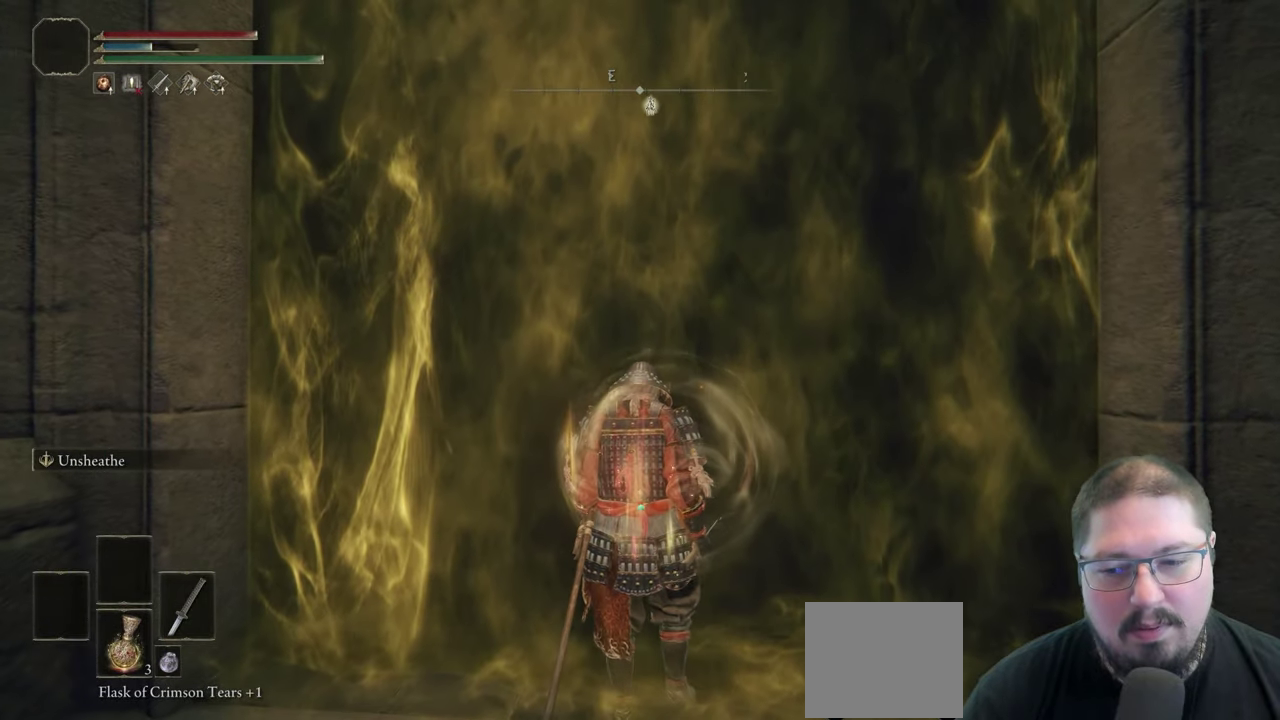
{"buttons": [], "left_stick": "up", "right_stick": "center", "events": [[250, "DPAD_DOWN", "down"], [400, "DPAD_DOWN", "up"]]}
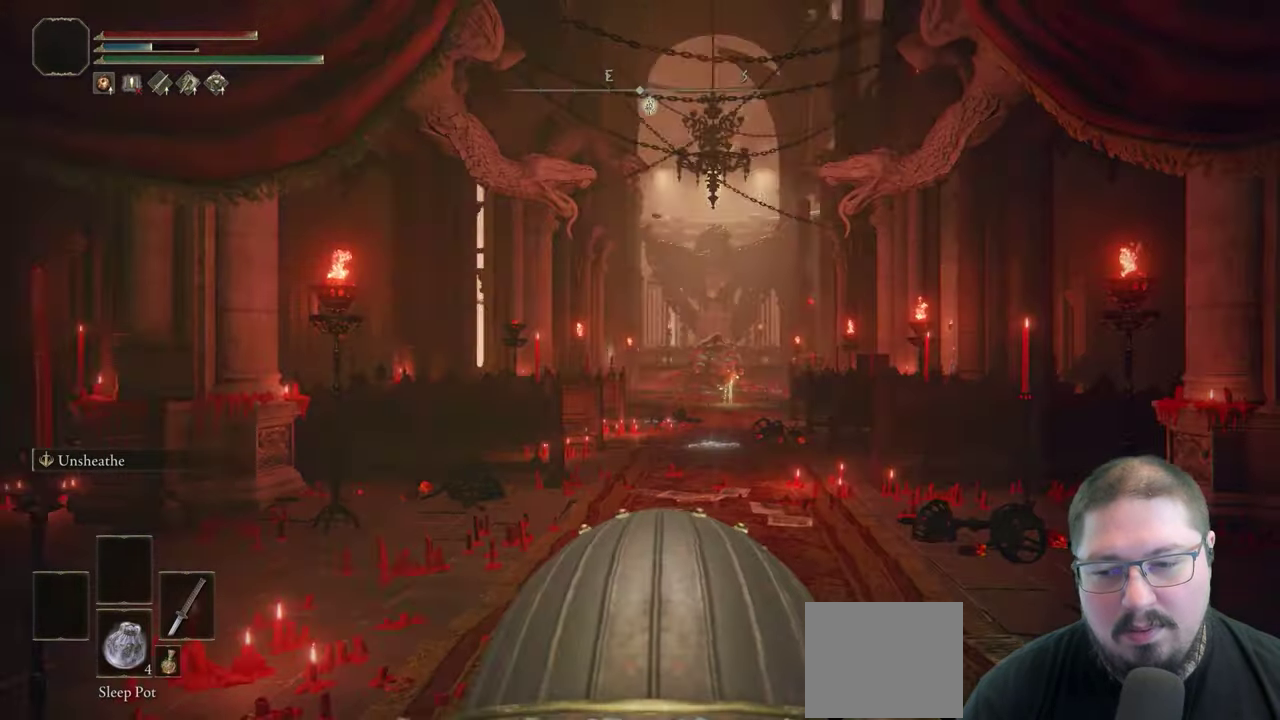
{"buttons": ["Y"], "left_stick": "up", "right_stick": "center", "events": [[500, "Y", "down"]]}
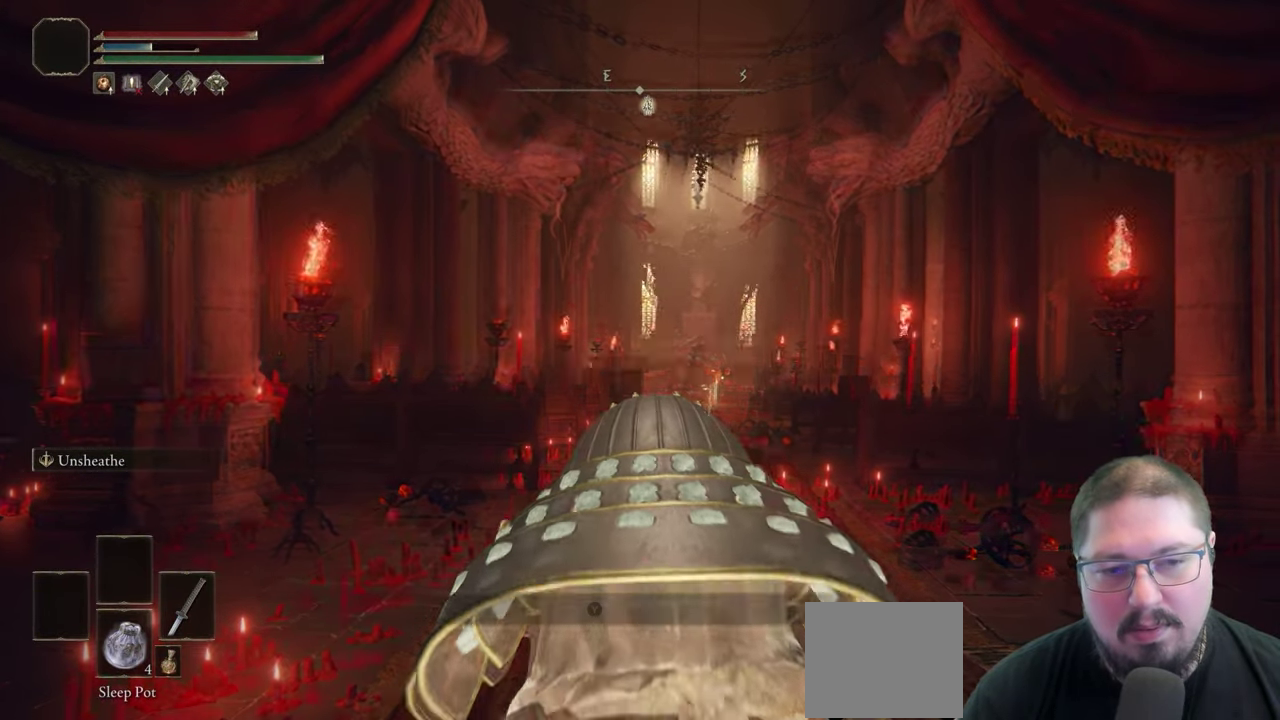
{"buttons": ["Y"], "left_stick": "up", "right_stick": "center", "events": []}
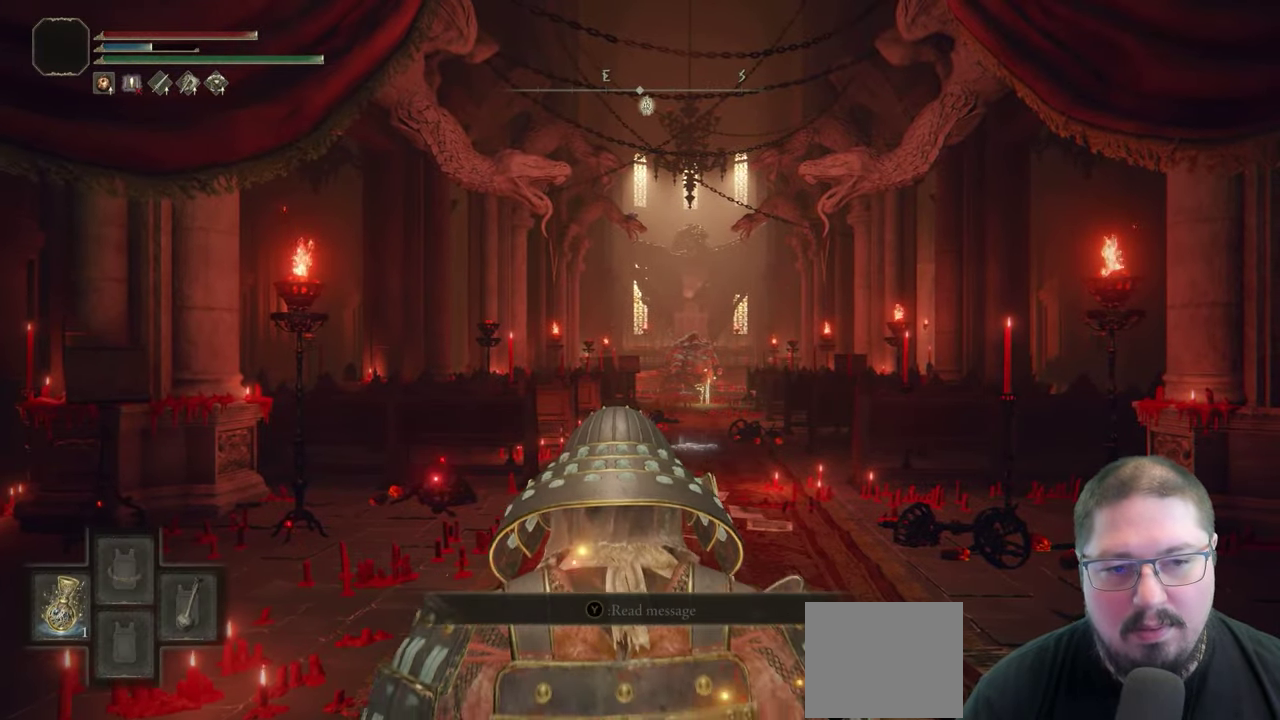
{"buttons": ["Y"], "left_stick": "up", "right_stick": "center", "events": []}
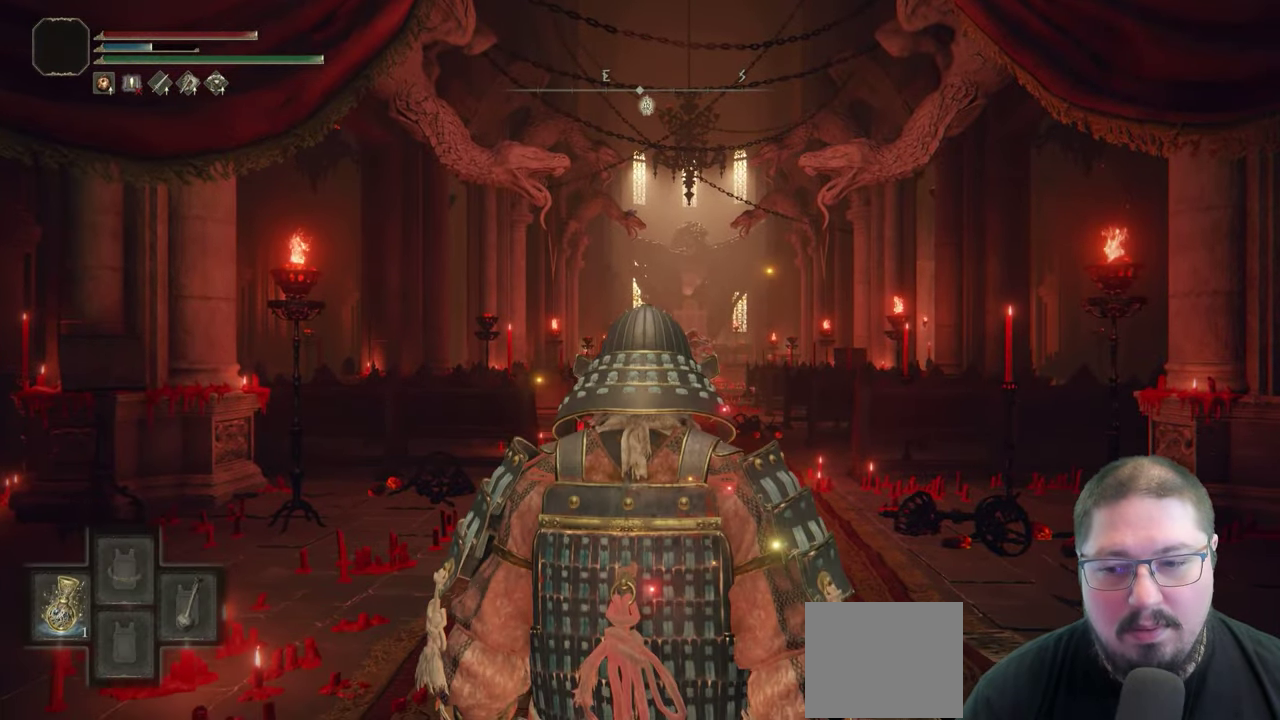
{"buttons": ["Y"], "left_stick": "up", "right_stick": "center", "events": [[67, "R1", "down"], [183, "R1", "up"]]}
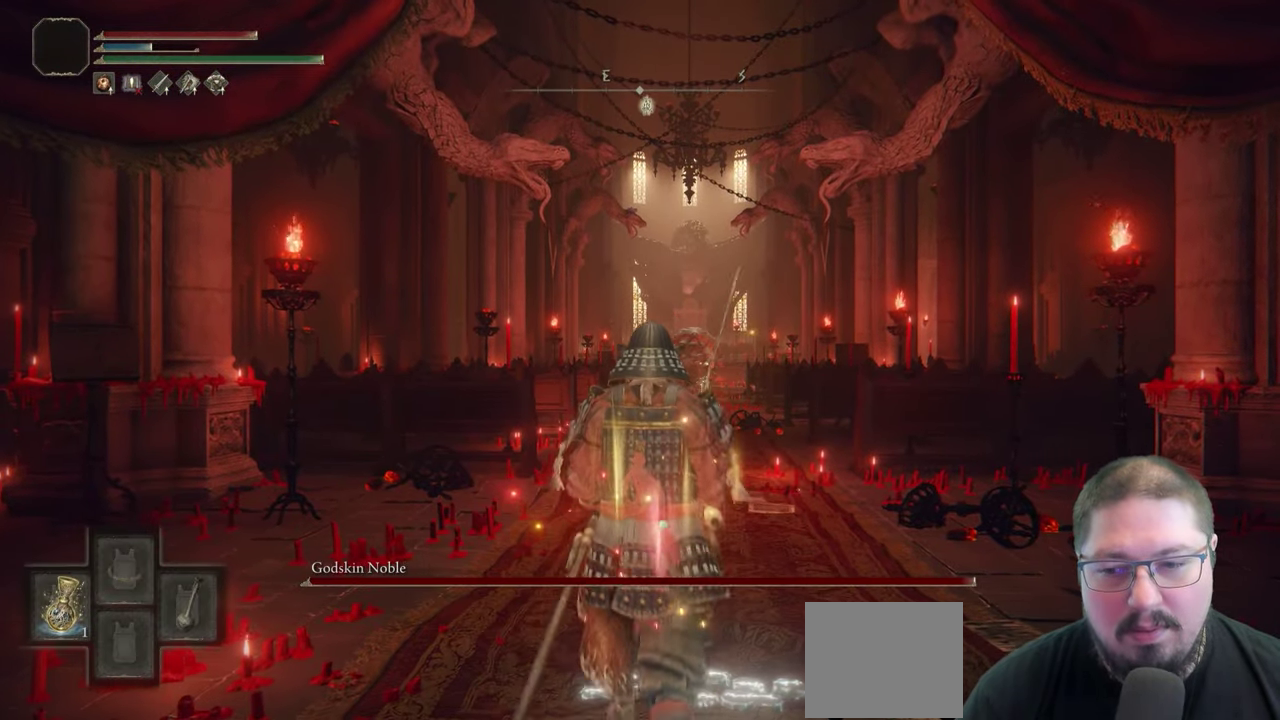
{"buttons": [], "left_stick": "up", "right_stick": "center", "events": [[350, "Y", "up"]]}
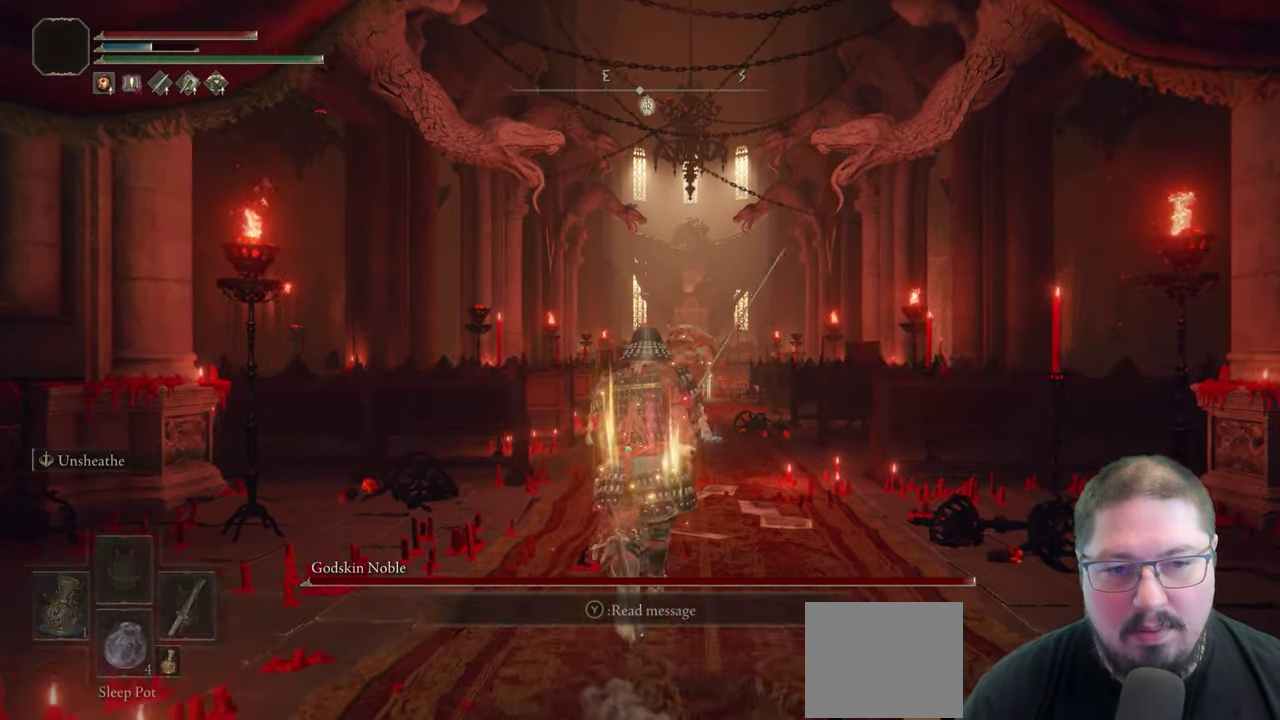
{"buttons": ["B"], "left_stick": "up", "right_stick": "center", "events": [[50, "right_stick", "down"], [200, "right_stick", "center"], [500, "B", "down"]]}
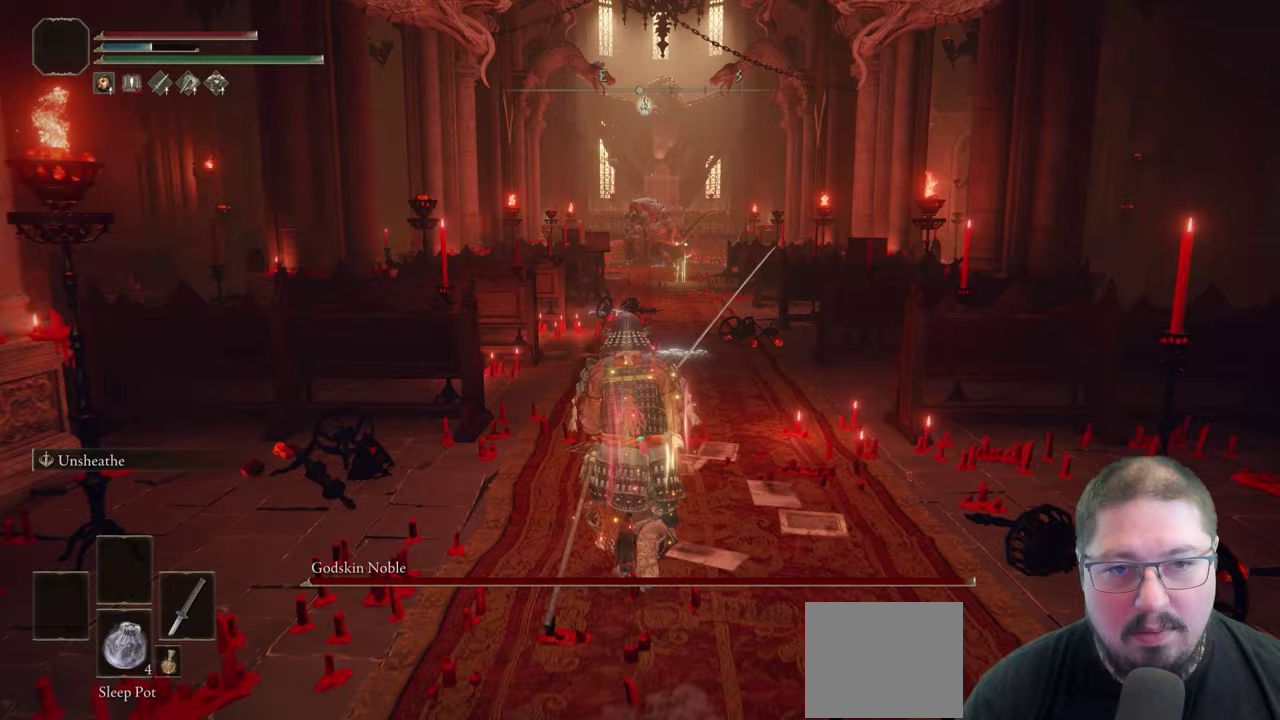
{"buttons": ["B"], "left_stick": "up", "right_stick": "center", "events": []}
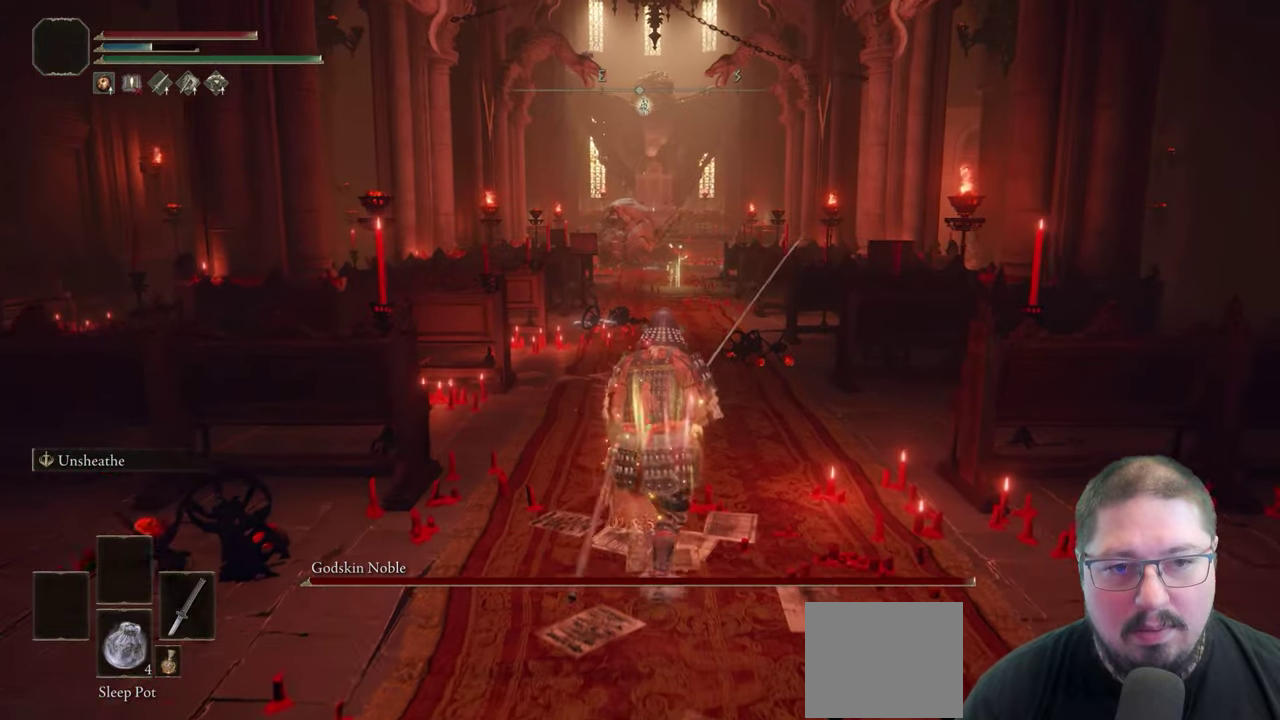
{"buttons": ["B"], "left_stick": "up", "right_stick": "center", "events": []}
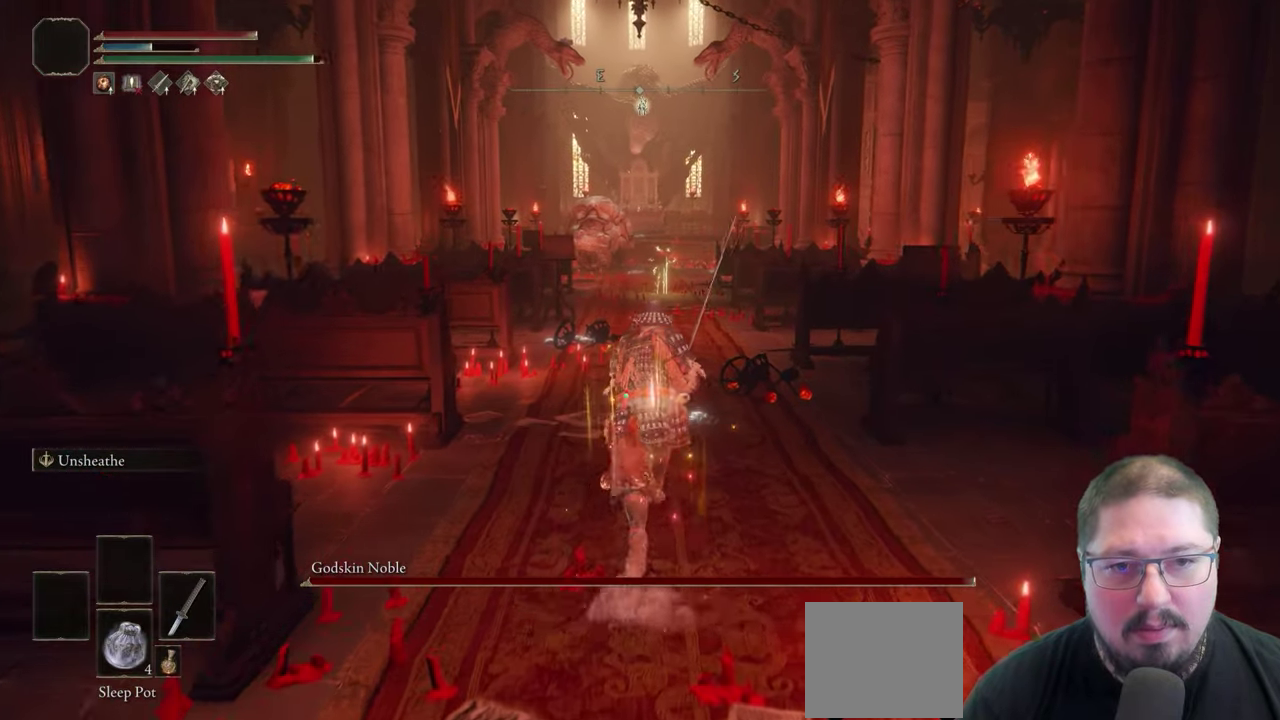
{"buttons": ["B"], "left_stick": "up", "right_stick": "center", "events": []}
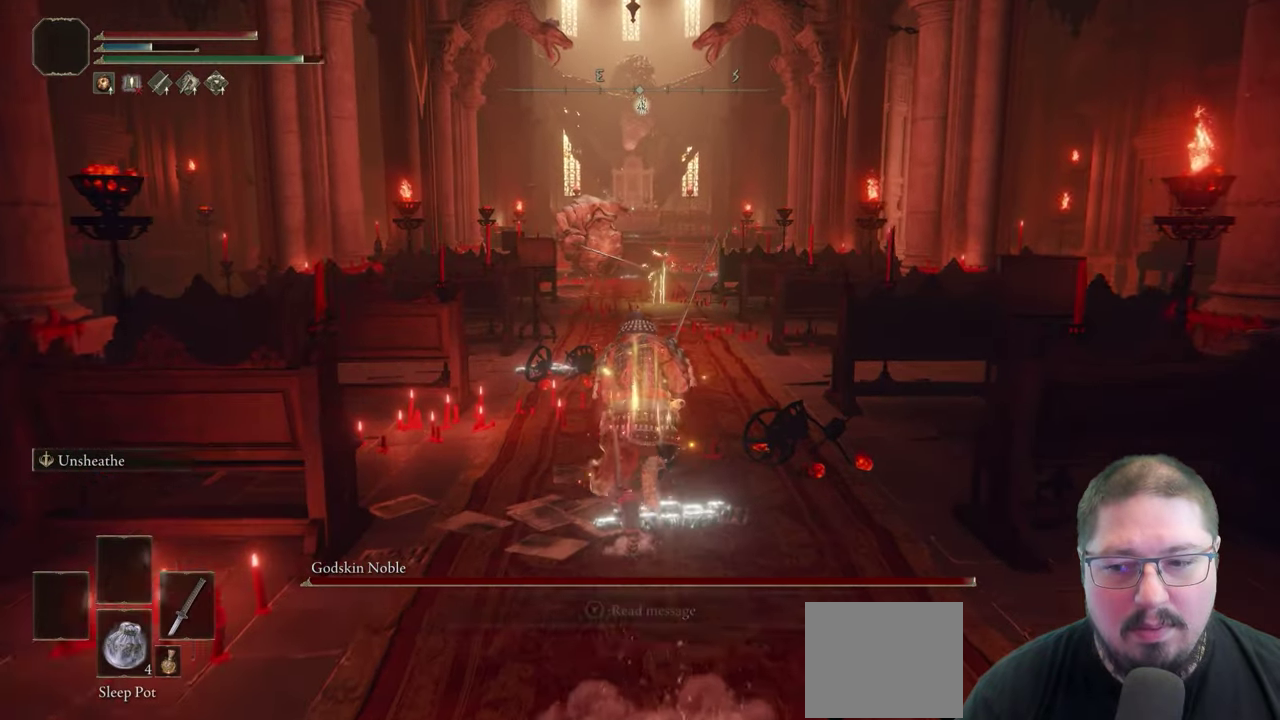
{"buttons": ["B"], "left_stick": "up", "right_stick": "center", "events": []}
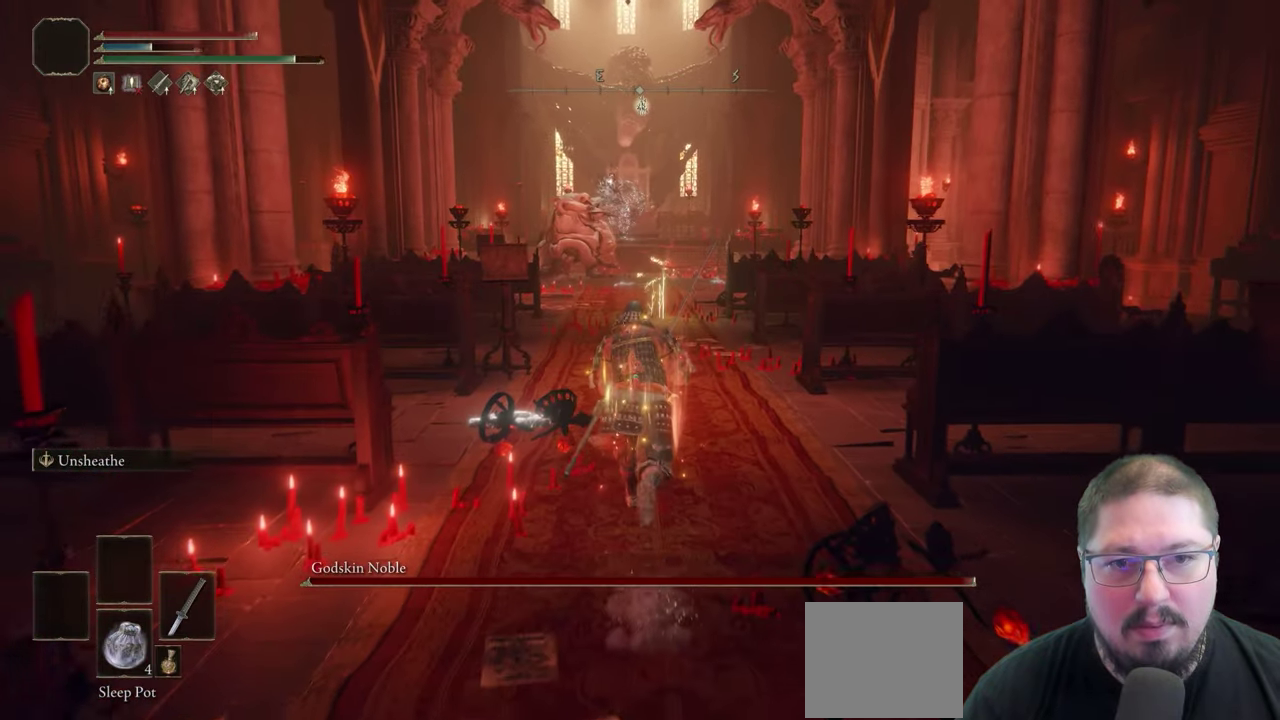
{"buttons": [], "left_stick": "up", "right_stick": "center", "events": [[483, "B", "up"]]}
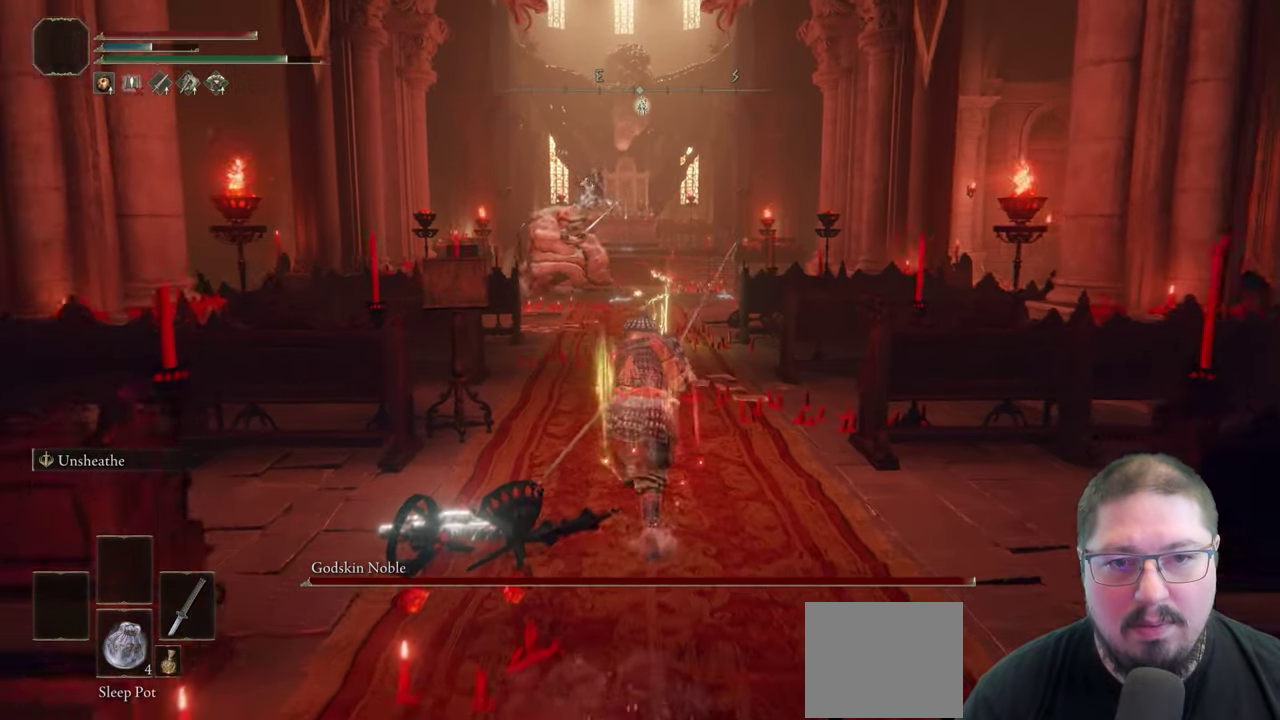
{"buttons": ["B"], "left_stick": "up", "right_stick": "center", "events": [[333, "B", "down"]]}
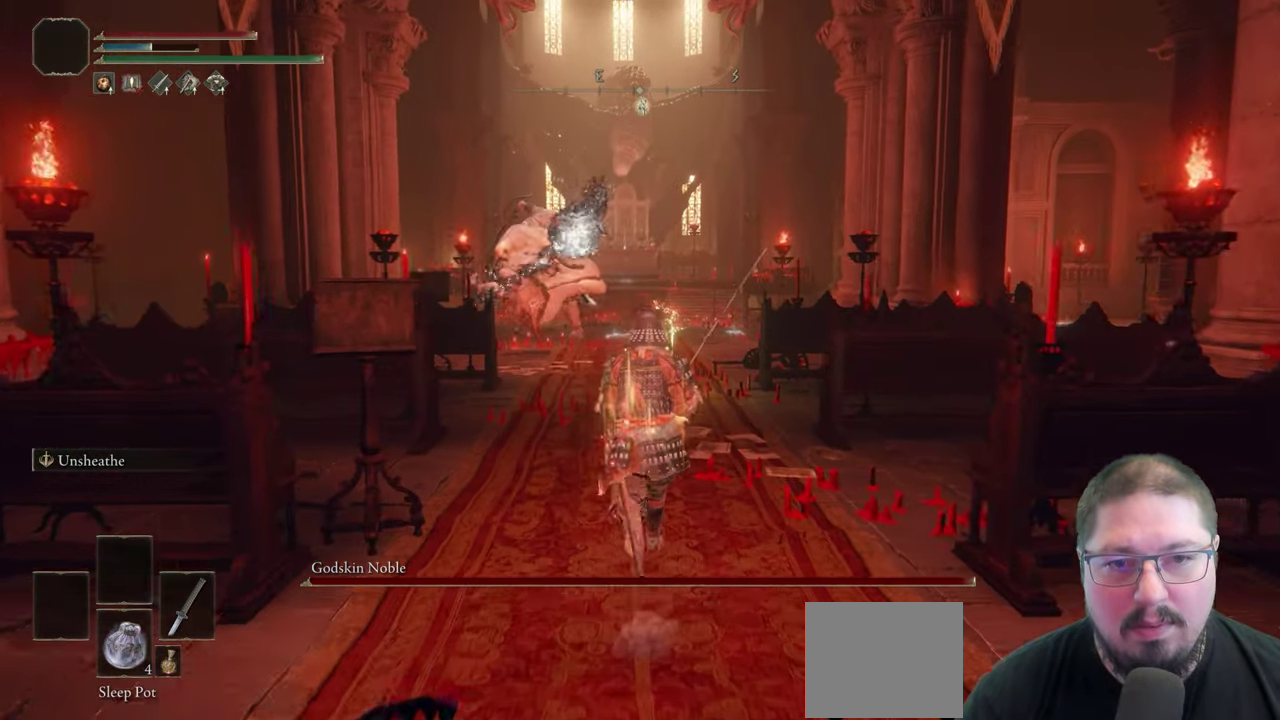
{"buttons": [], "left_stick": "up", "right_stick": "center", "events": [[133, "B", "up"]]}
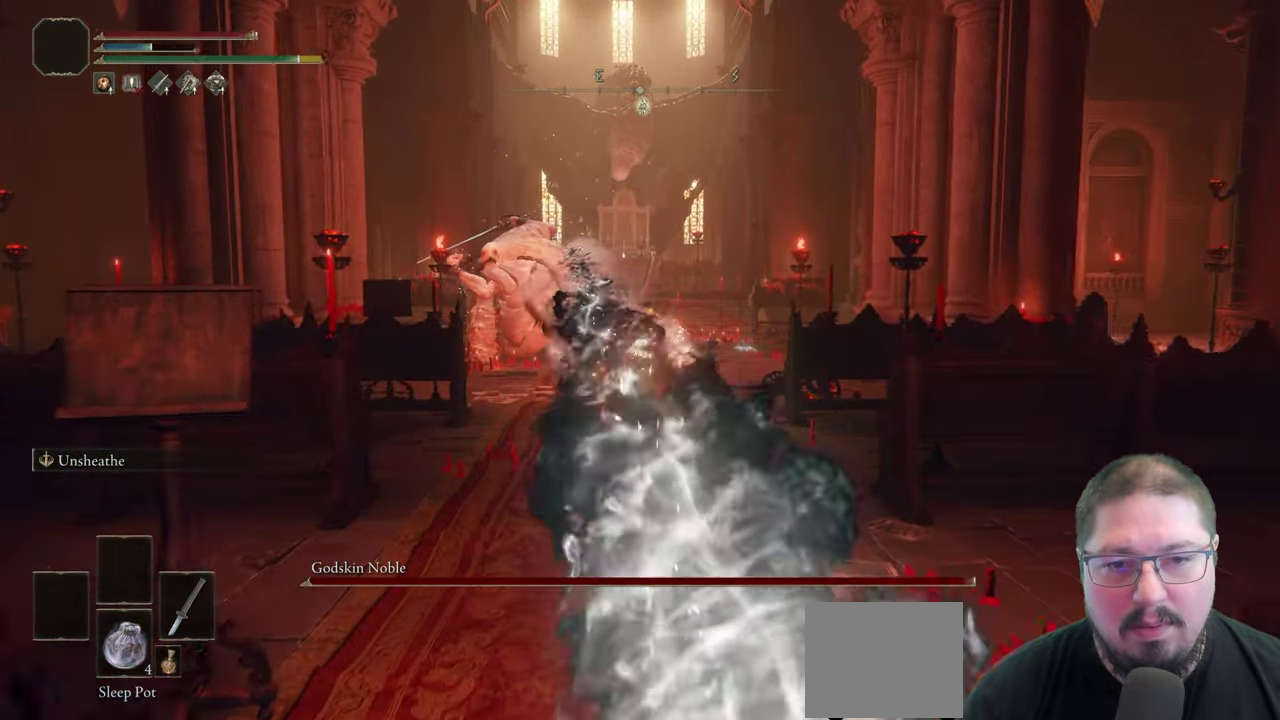
{"buttons": [], "left_stick": "up", "right_stick": "center", "events": [[83, "right_stick", "left"], [150, "right_stick", "up-left"], [217, "right_stick", "center"], [383, "X", "down"], [500, "X", "up"]]}
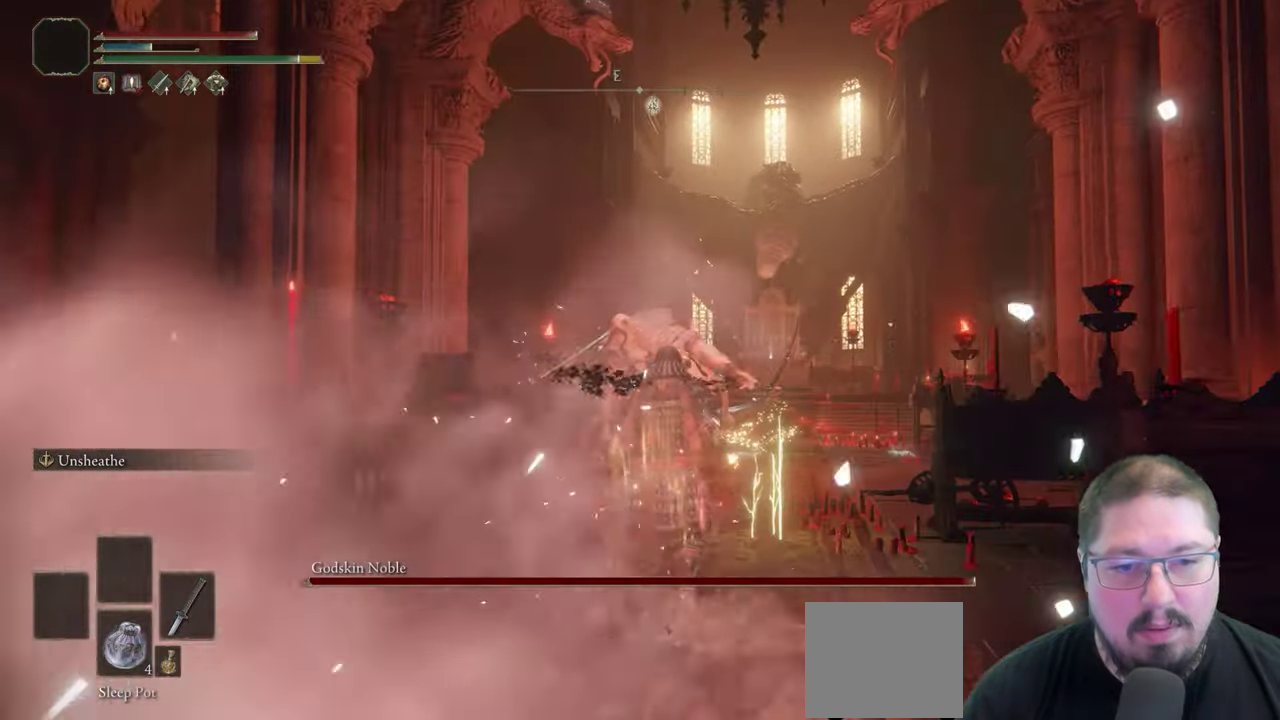
{"buttons": [], "left_stick": "up", "right_stick": "down", "events": [[417, "right_stick", "down"]]}
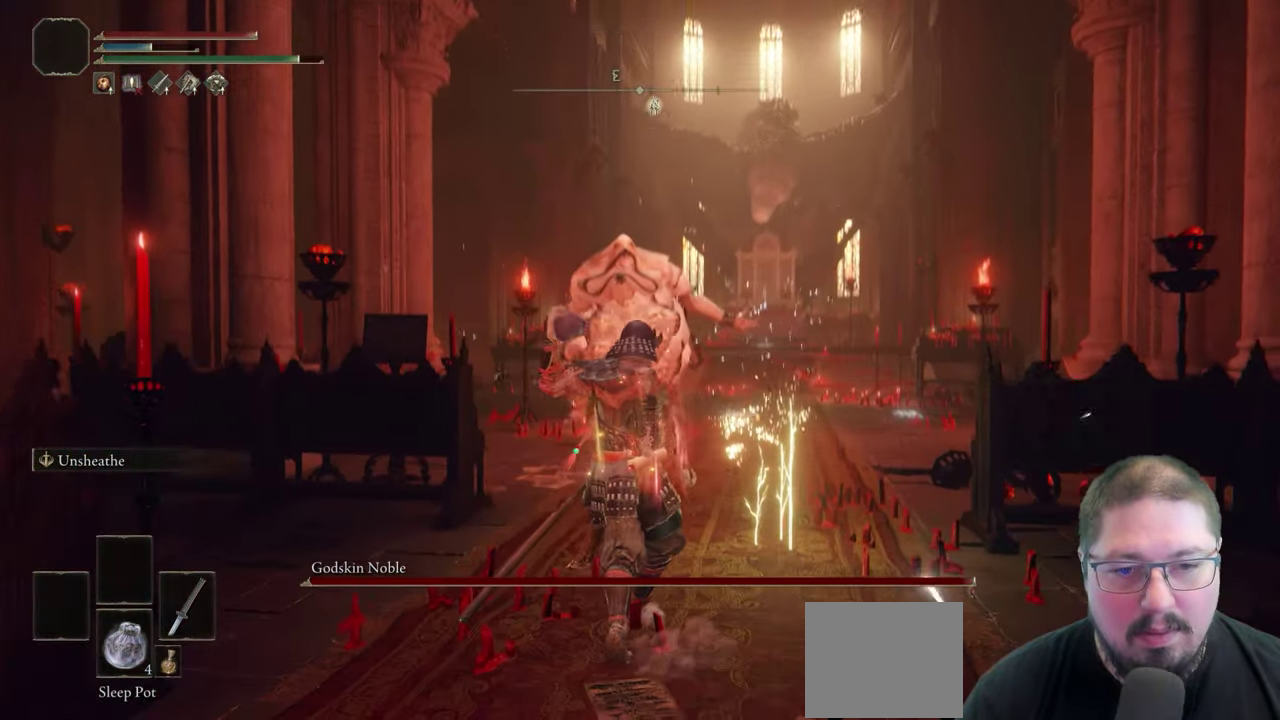
{"buttons": [], "left_stick": "up", "right_stick": "down", "events": [[100, "right_stick", "center"], [433, "right_stick", "down"]]}
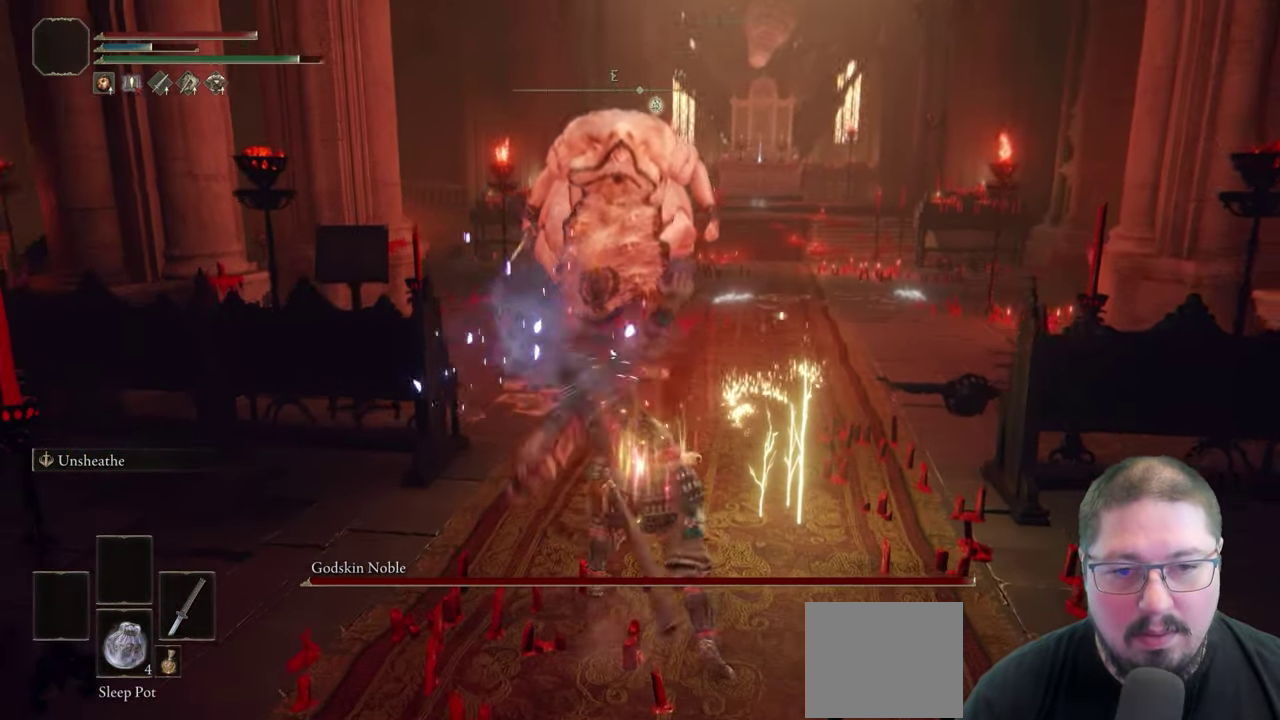
{"buttons": [], "left_stick": "down", "right_stick": "center", "events": [[33, "right_stick", "center"], [83, "left_stick", "center"], [450, "left_stick", "down"]]}
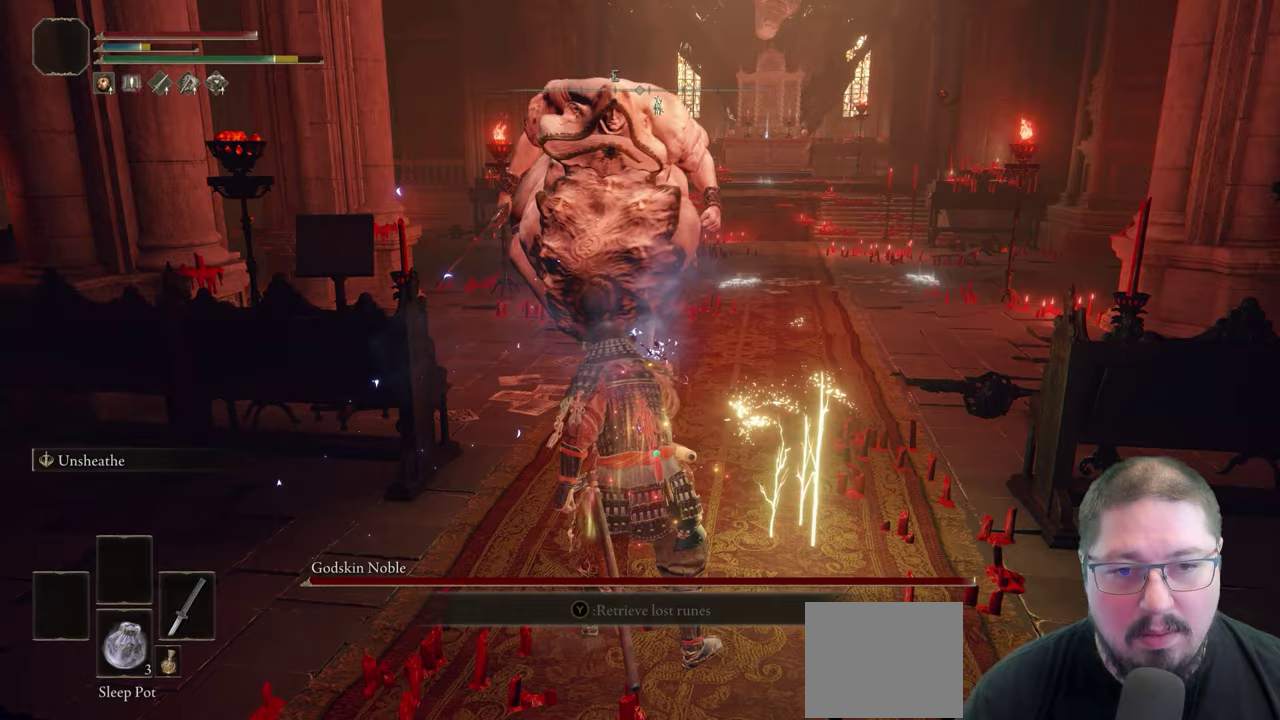
{"buttons": [], "left_stick": "down", "right_stick": "center", "events": []}
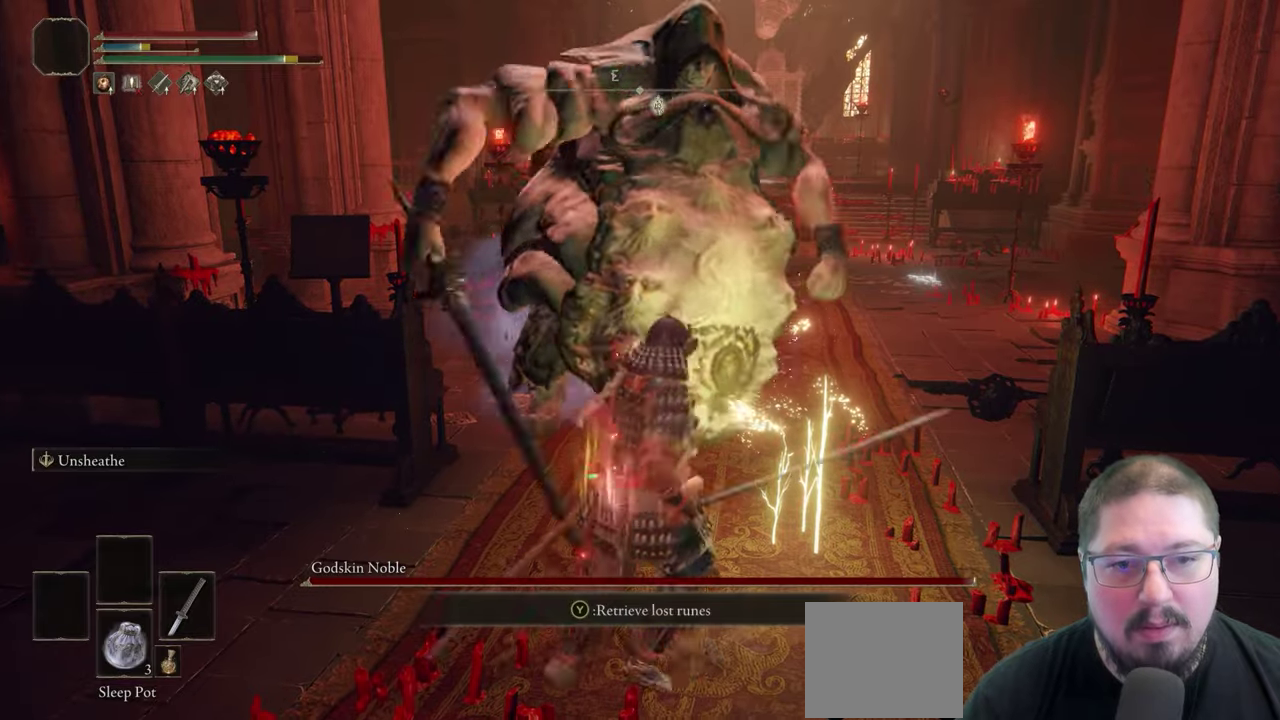
{"buttons": [], "left_stick": "down", "right_stick": "center", "events": []}
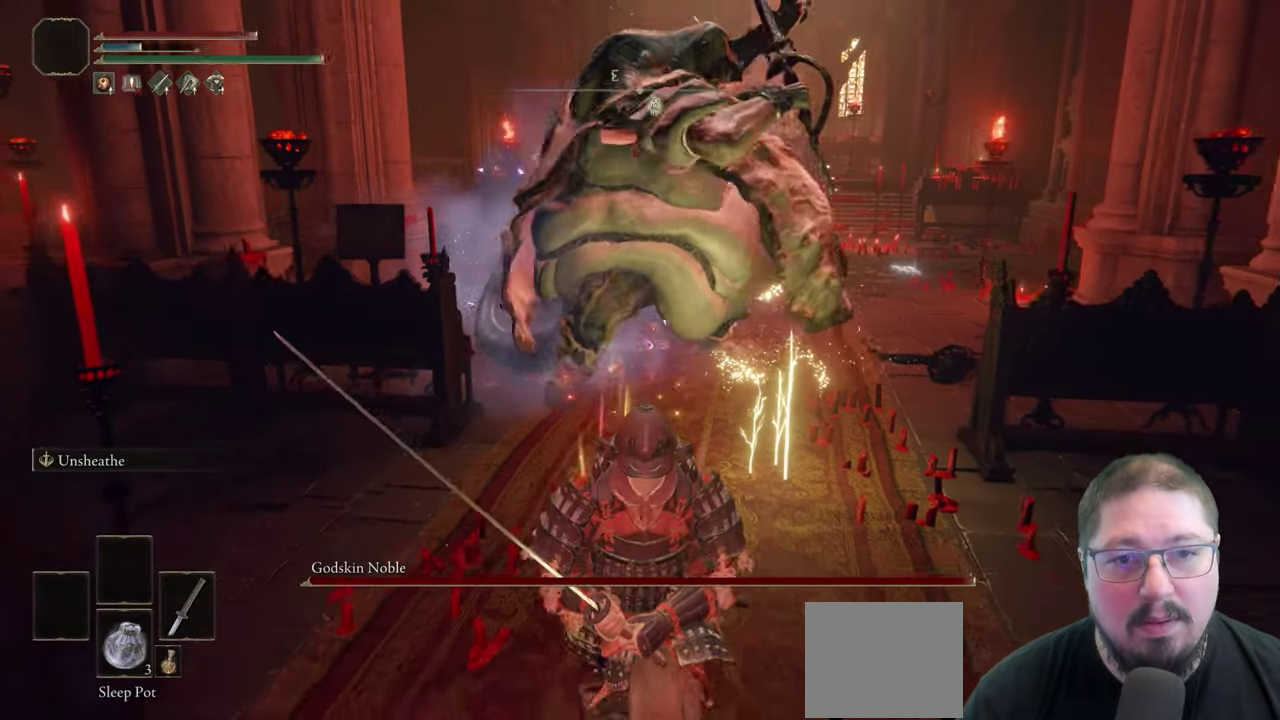
{"buttons": [], "left_stick": "down", "right_stick": "center", "events": [[83, "B", "down"], [167, "B", "up"]]}